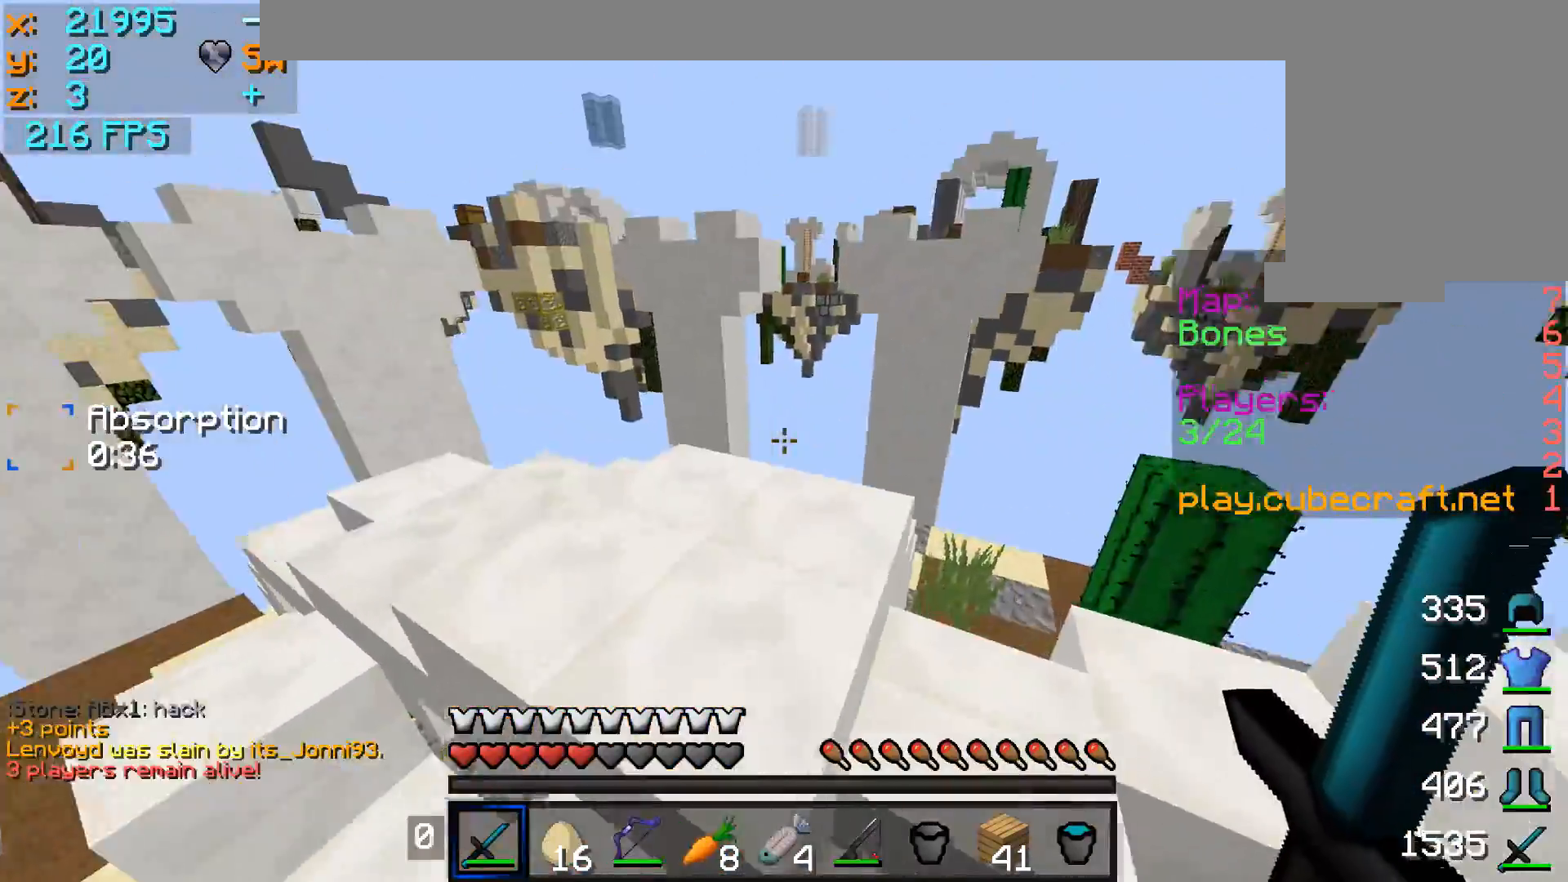
Gameplay with keyboard and mouse; each line is a JSON object with the keys and mouse buttons held at the frame after it. "events" lists presses ("down") and releases ("up") of "a", "d", "s", "w", "mouse_left" and "mouse_right" between this image and that frame as [ms after this image, input, new state], when the widget could be followed in between. "mouse_left", "mouse_right" = the "left", "right" buttons of the "mouse" list. No other keys are recorded. Fast repeated clicks can show as one long hold. Mouse movement is not recorded.
{"keys": ["a", "d"], "mouse": [], "events": [[283, "a", "up"], [283, "d", "down"], [383, "w", "up"], [483, "a", "down"]]}
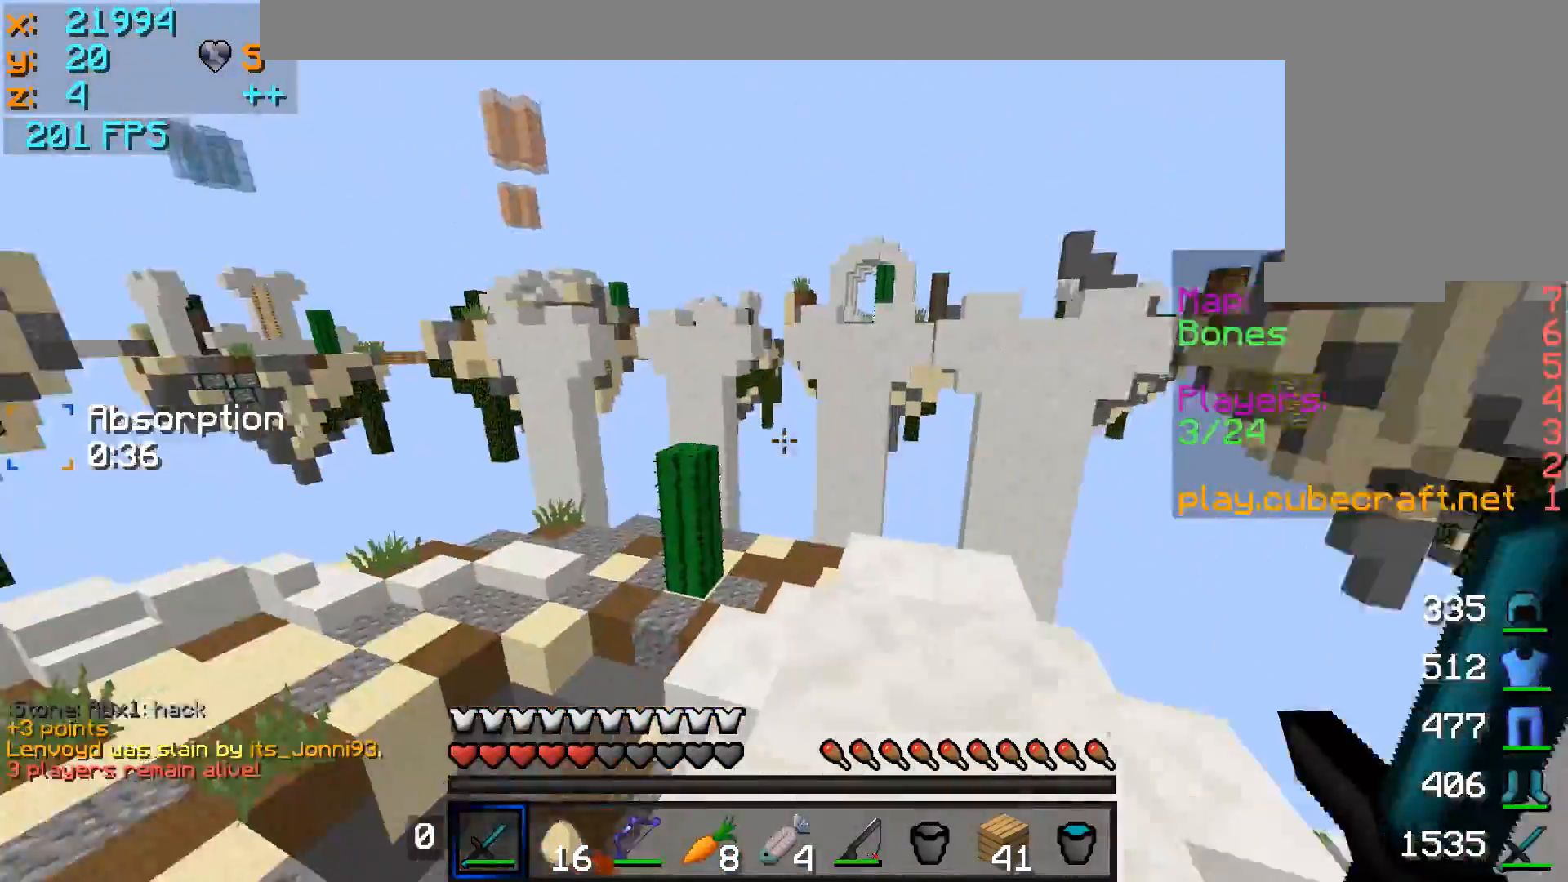
{"keys": ["d"], "mouse": [], "events": [[33, "d", "up"], [33, "mouse_left", "down"], [83, "d", "down"], [83, "mouse_left", "up"], [133, "a", "up"], [233, "a", "down"], [283, "d", "up"], [283, "mouse_left", "down"], [383, "mouse_left", "up"], [433, "a", "up"], [433, "d", "down"]]}
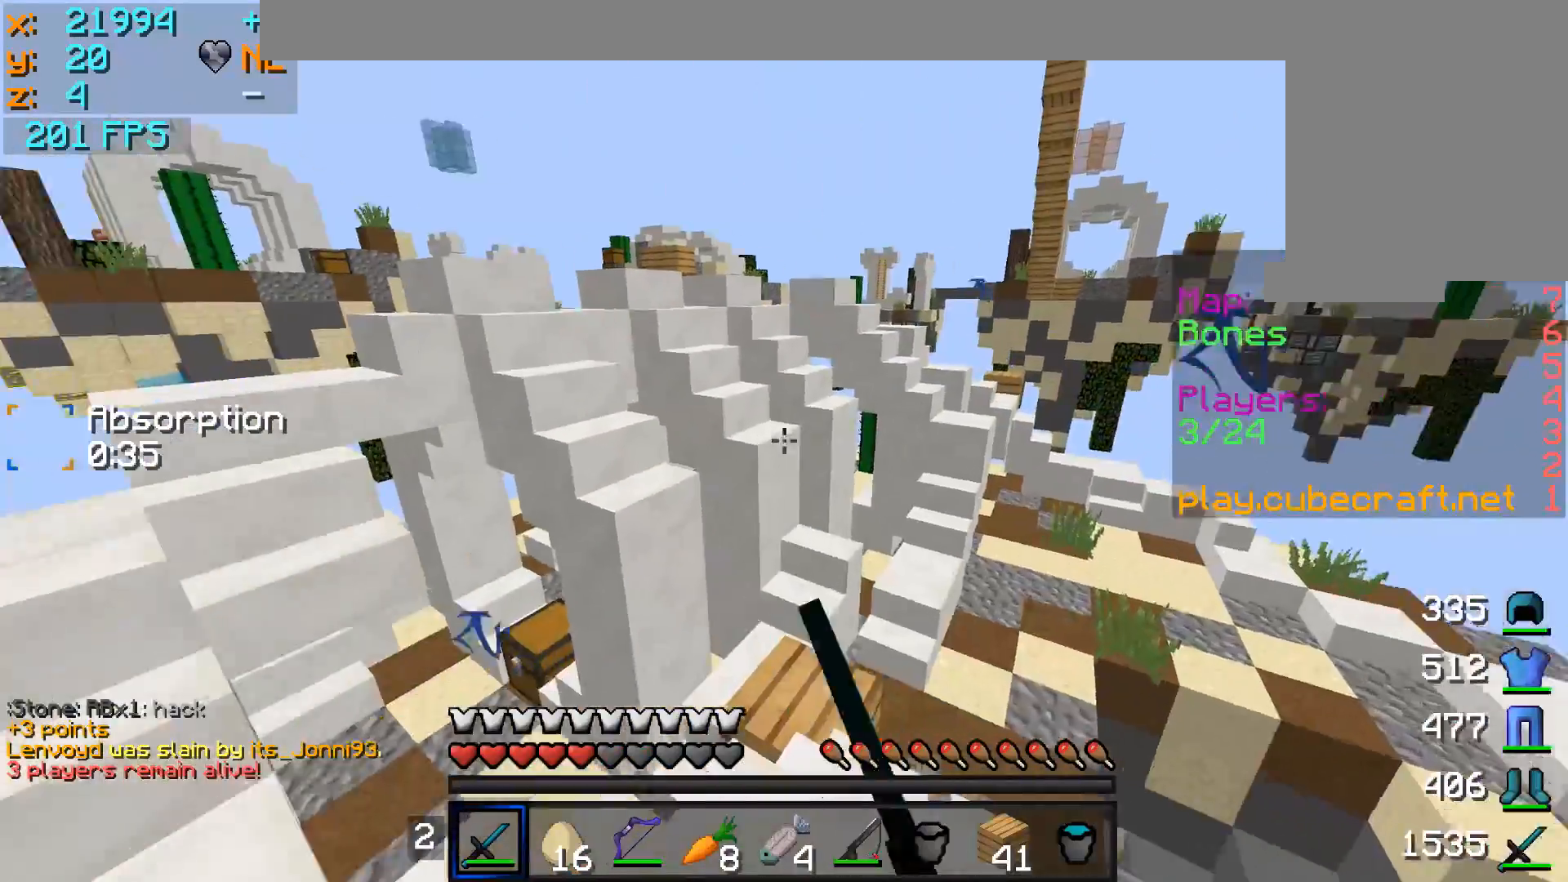
{"keys": ["w"], "mouse": [], "events": [[33, "w", "down"], [83, "a", "down"], [83, "d", "up"], [233, "a", "up"]]}
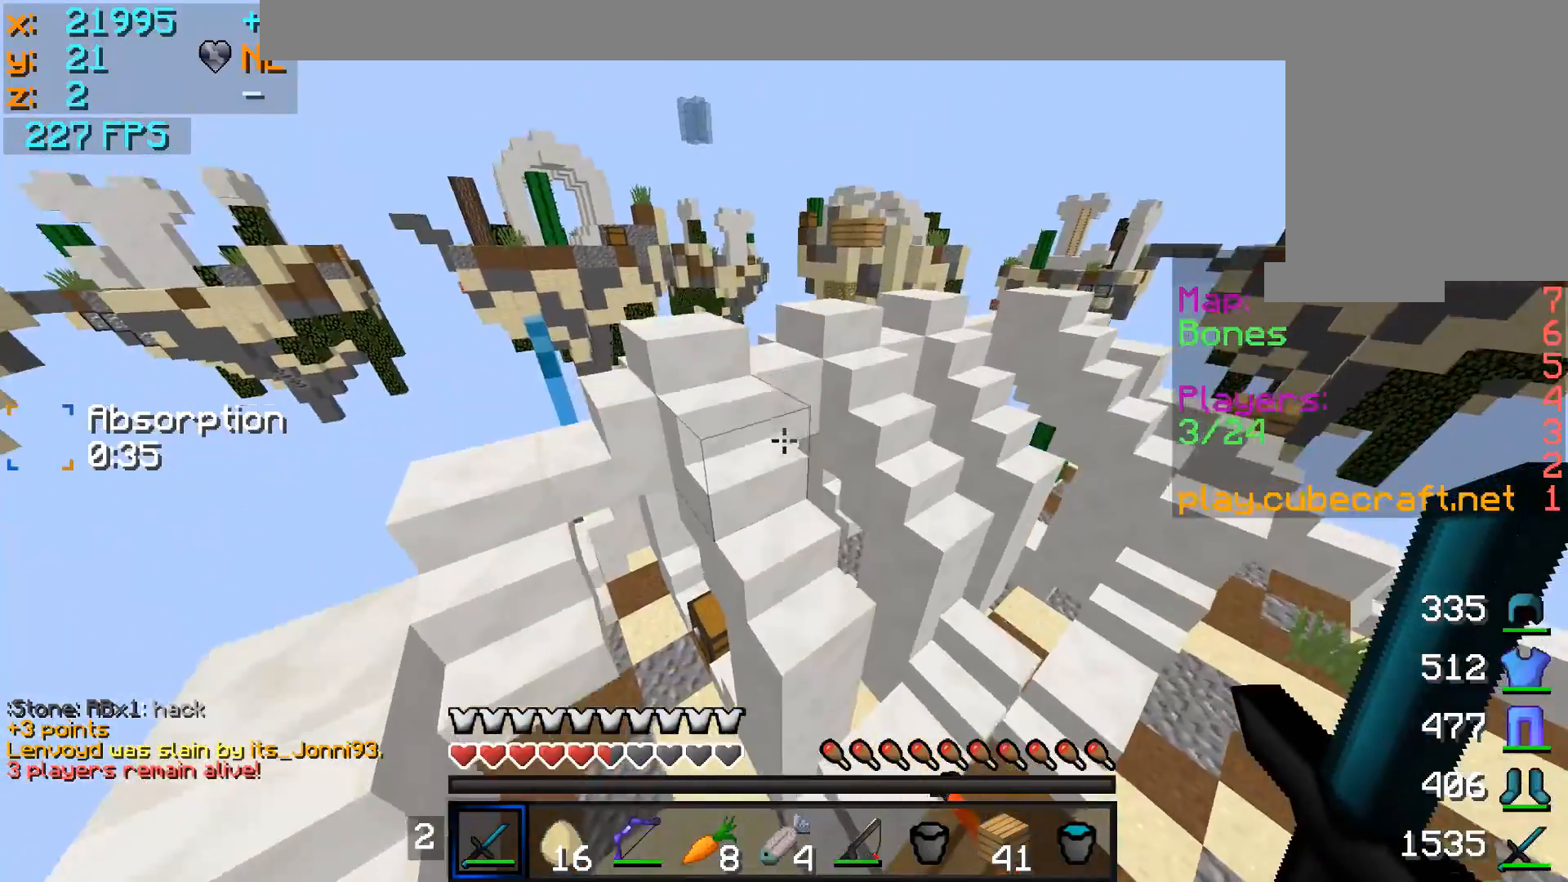
{"keys": ["a", "w"], "mouse": [], "events": [[33, "d", "down"], [83, "d", "up"], [233, "a", "down"]]}
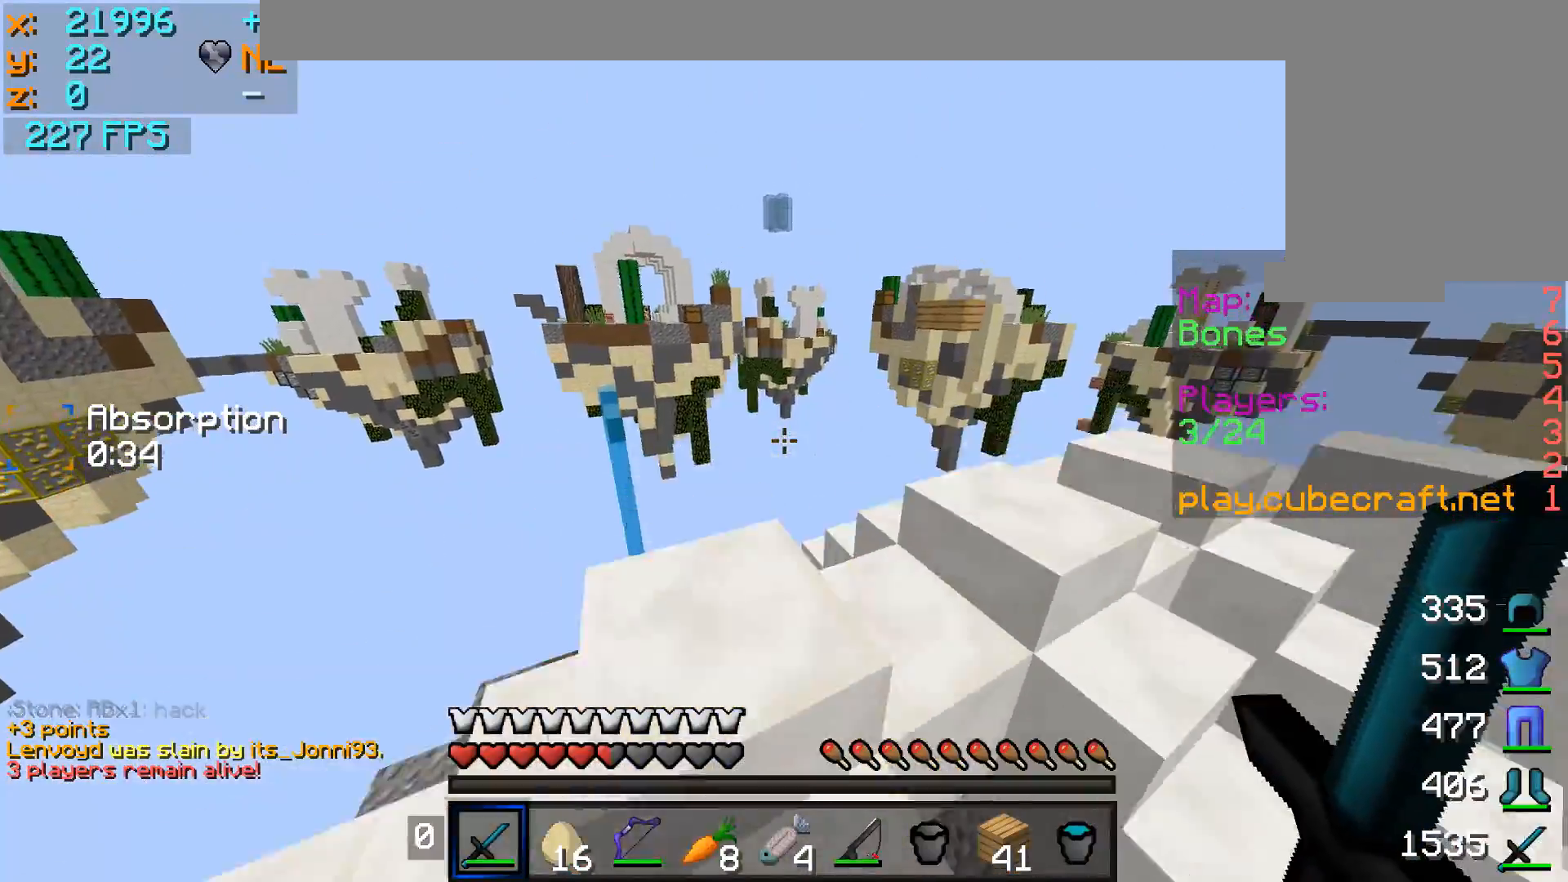
{"keys": [], "mouse": ["right"], "events": [[33, "a", "up"], [133, "w", "up"], [433, "mouse_right", "down"]]}
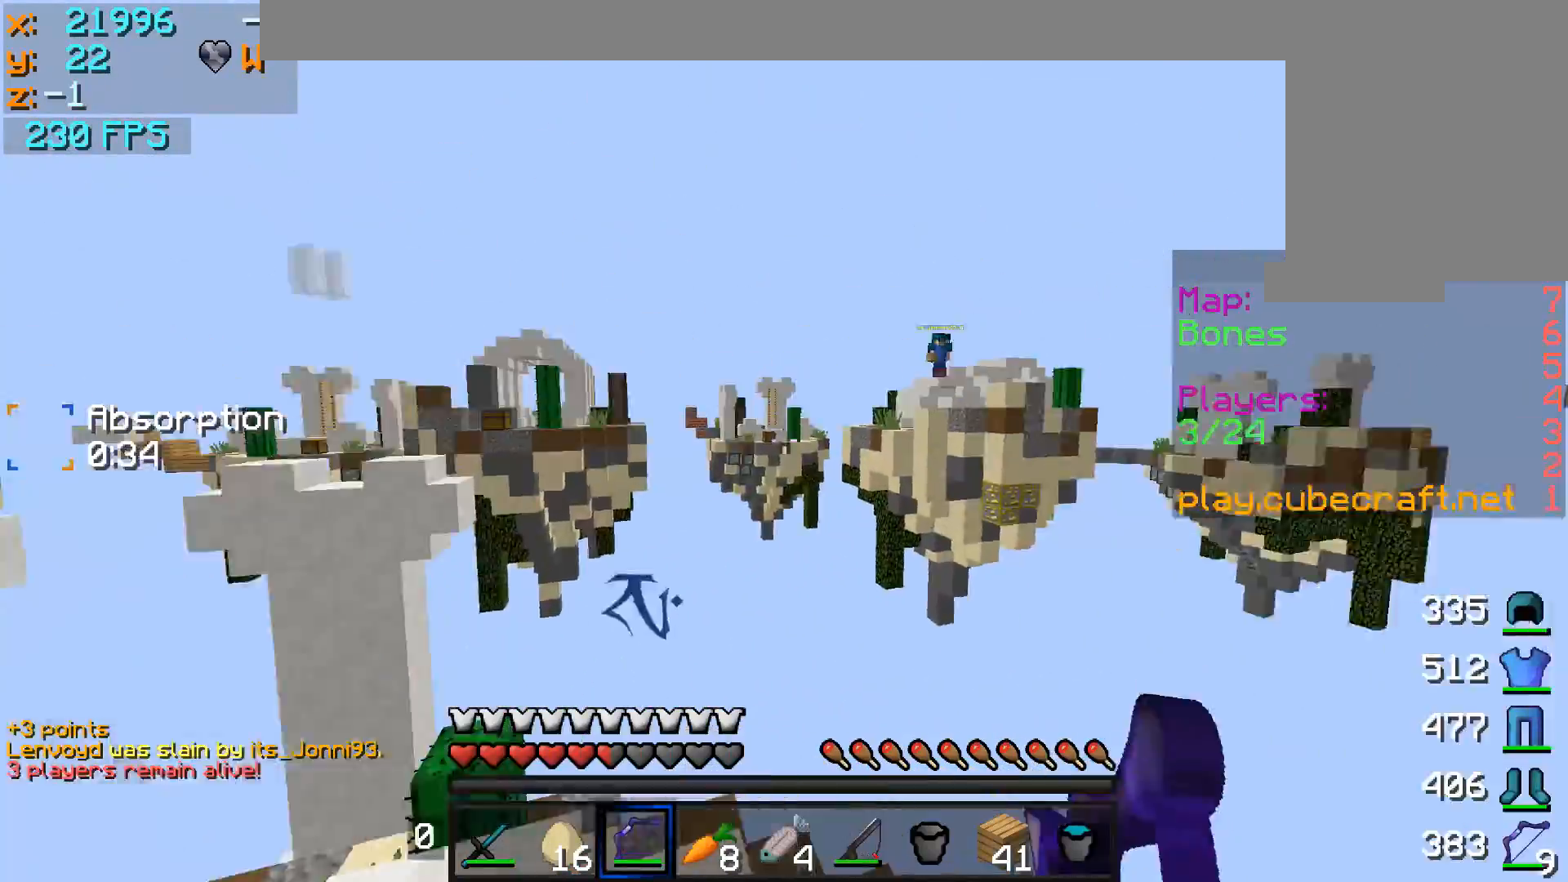
{"keys": [], "mouse": ["right"], "events": []}
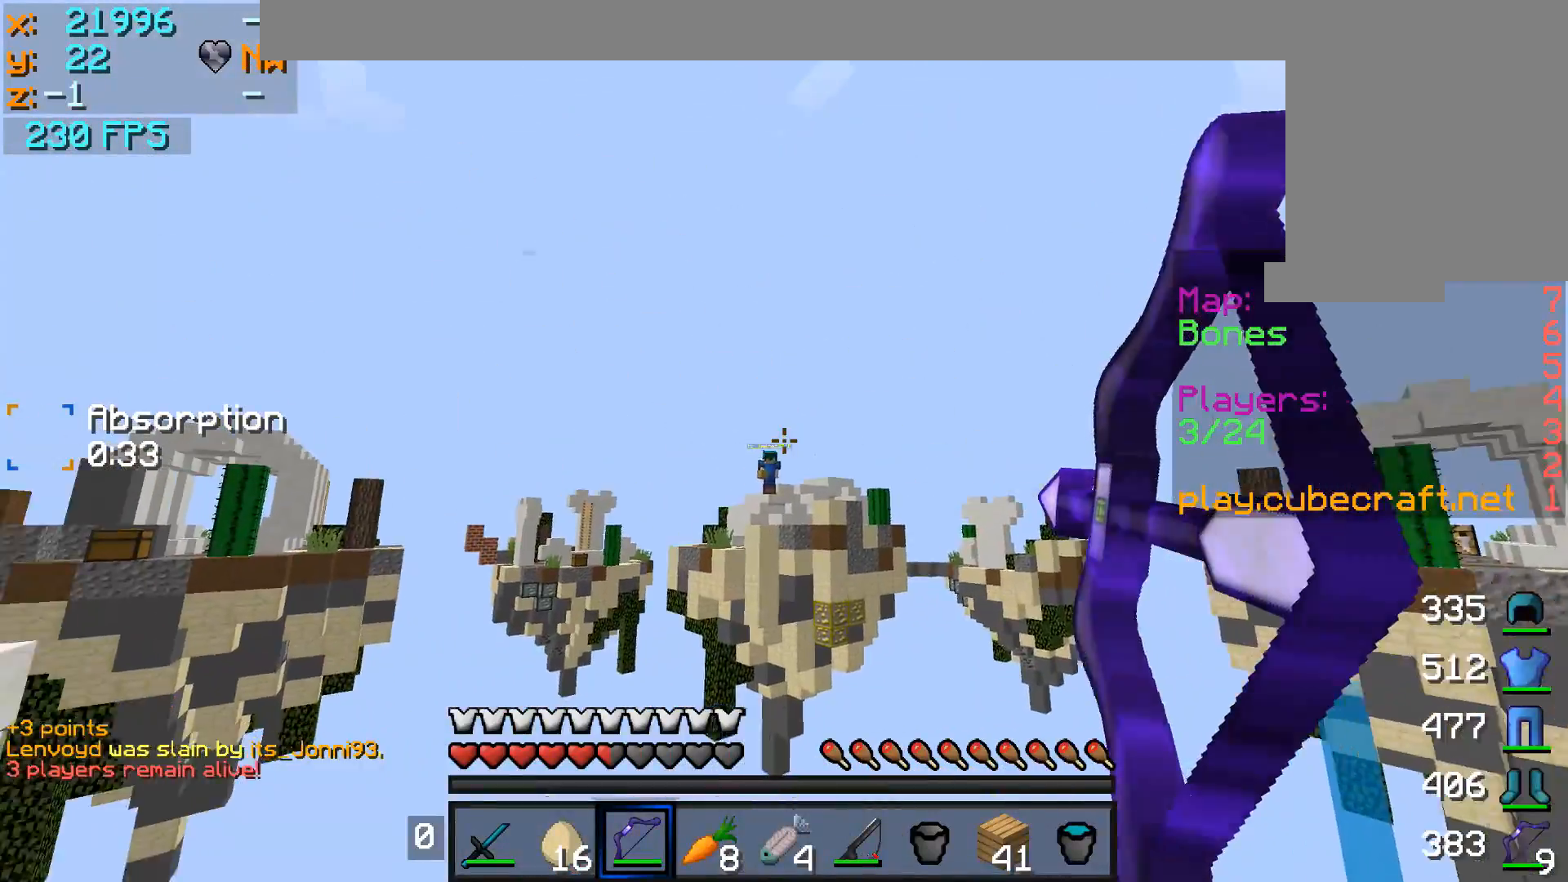
{"keys": [], "mouse": ["right"], "events": [[383, "mouse_right", "up"], [483, "mouse_right", "down"]]}
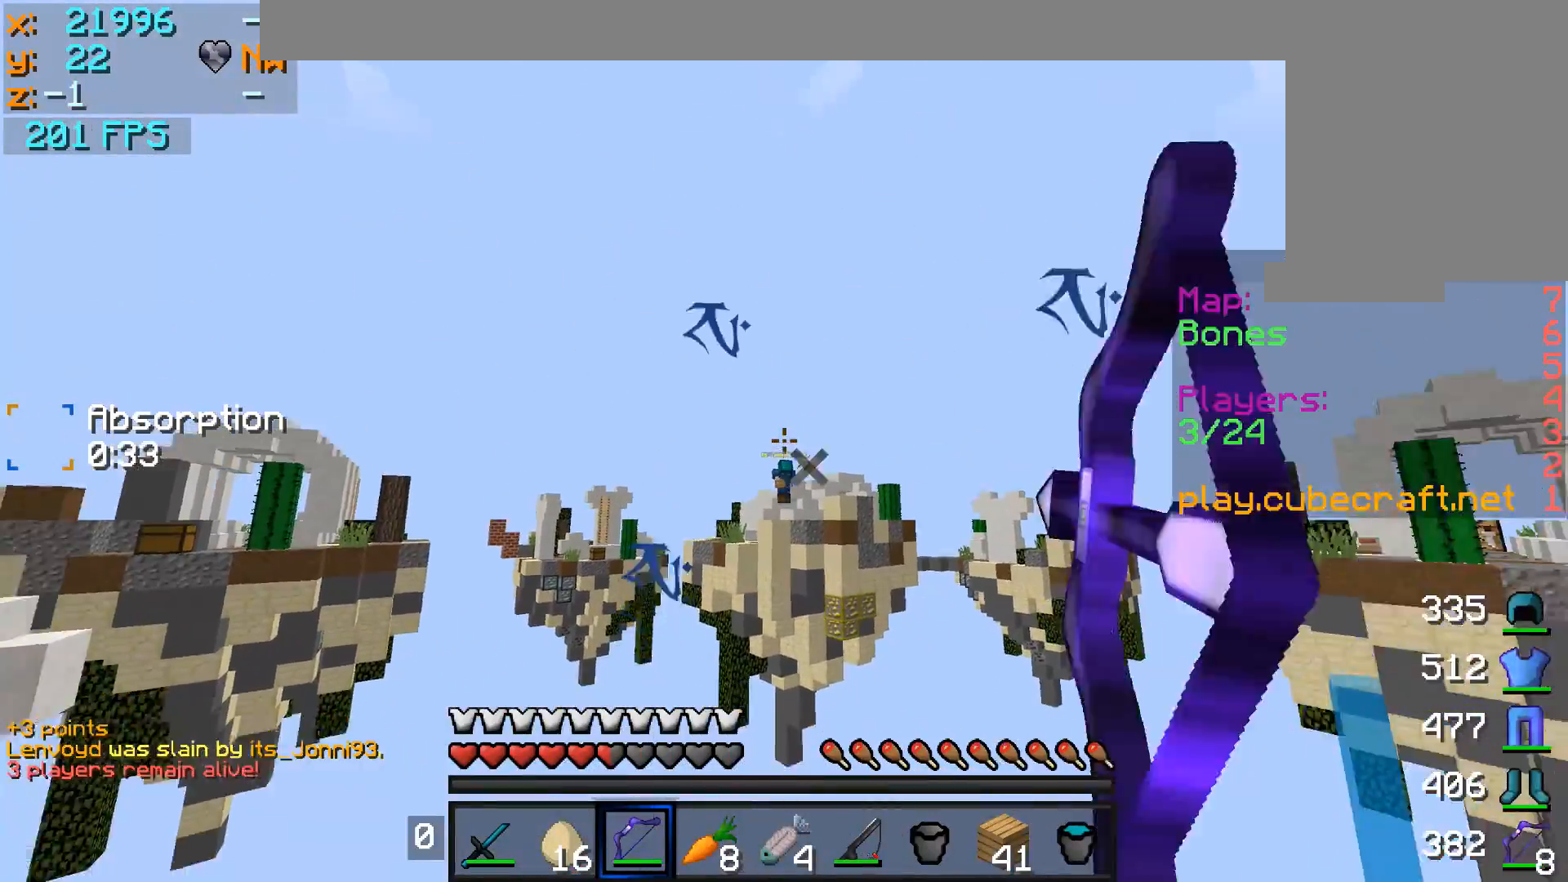
{"keys": ["d", "s"], "mouse": ["right"], "events": [[50, "d", "down"], [133, "s", "down"]]}
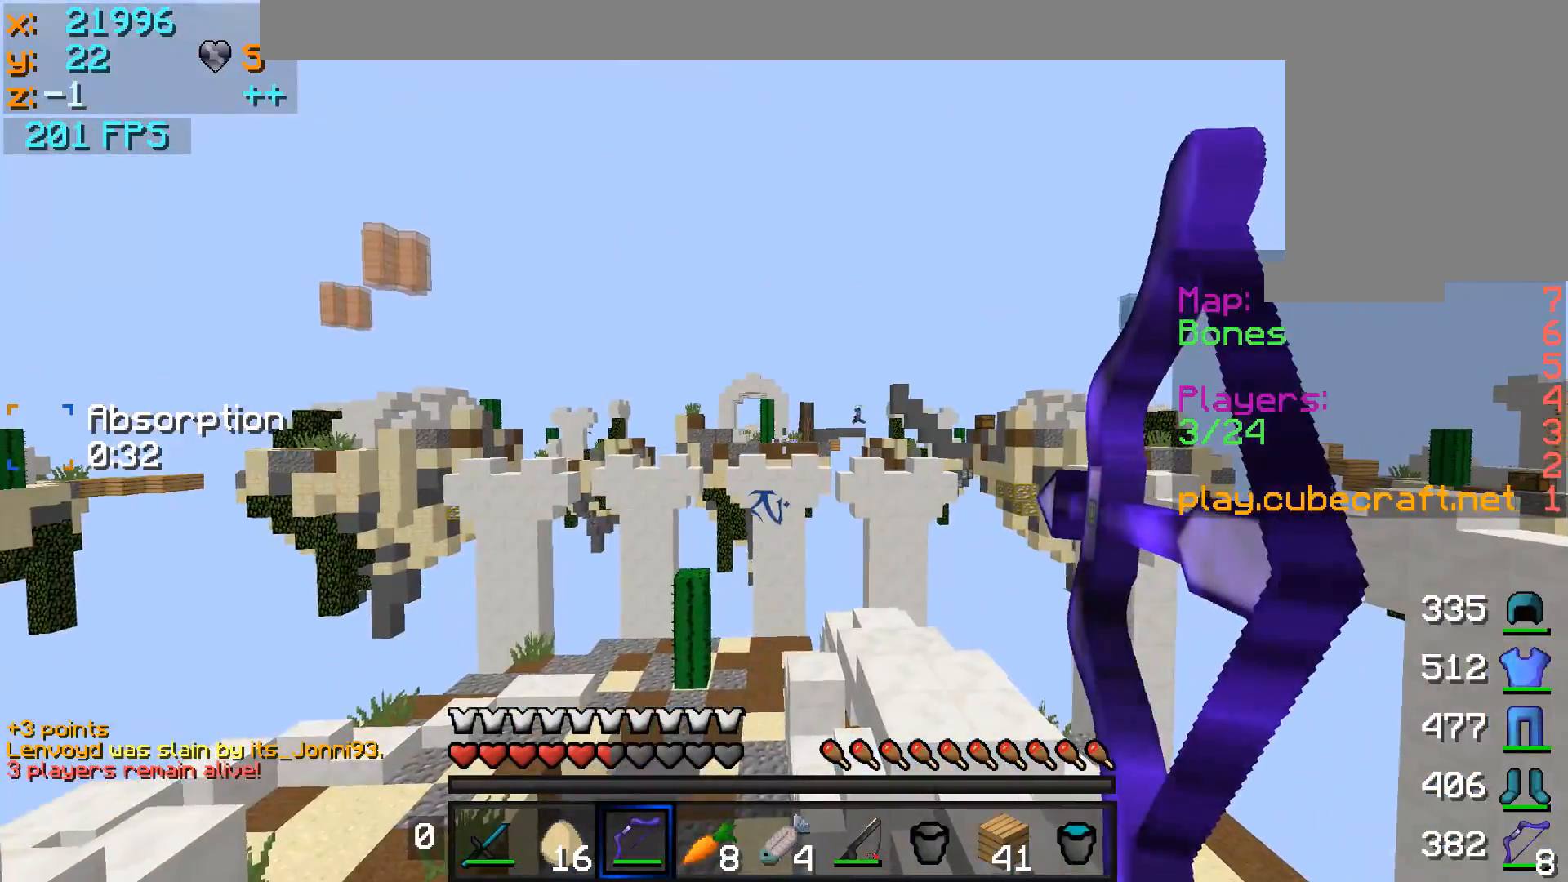
{"keys": ["a"], "mouse": ["right"], "events": [[283, "s", "up"], [383, "d", "up"], [483, "a", "down"]]}
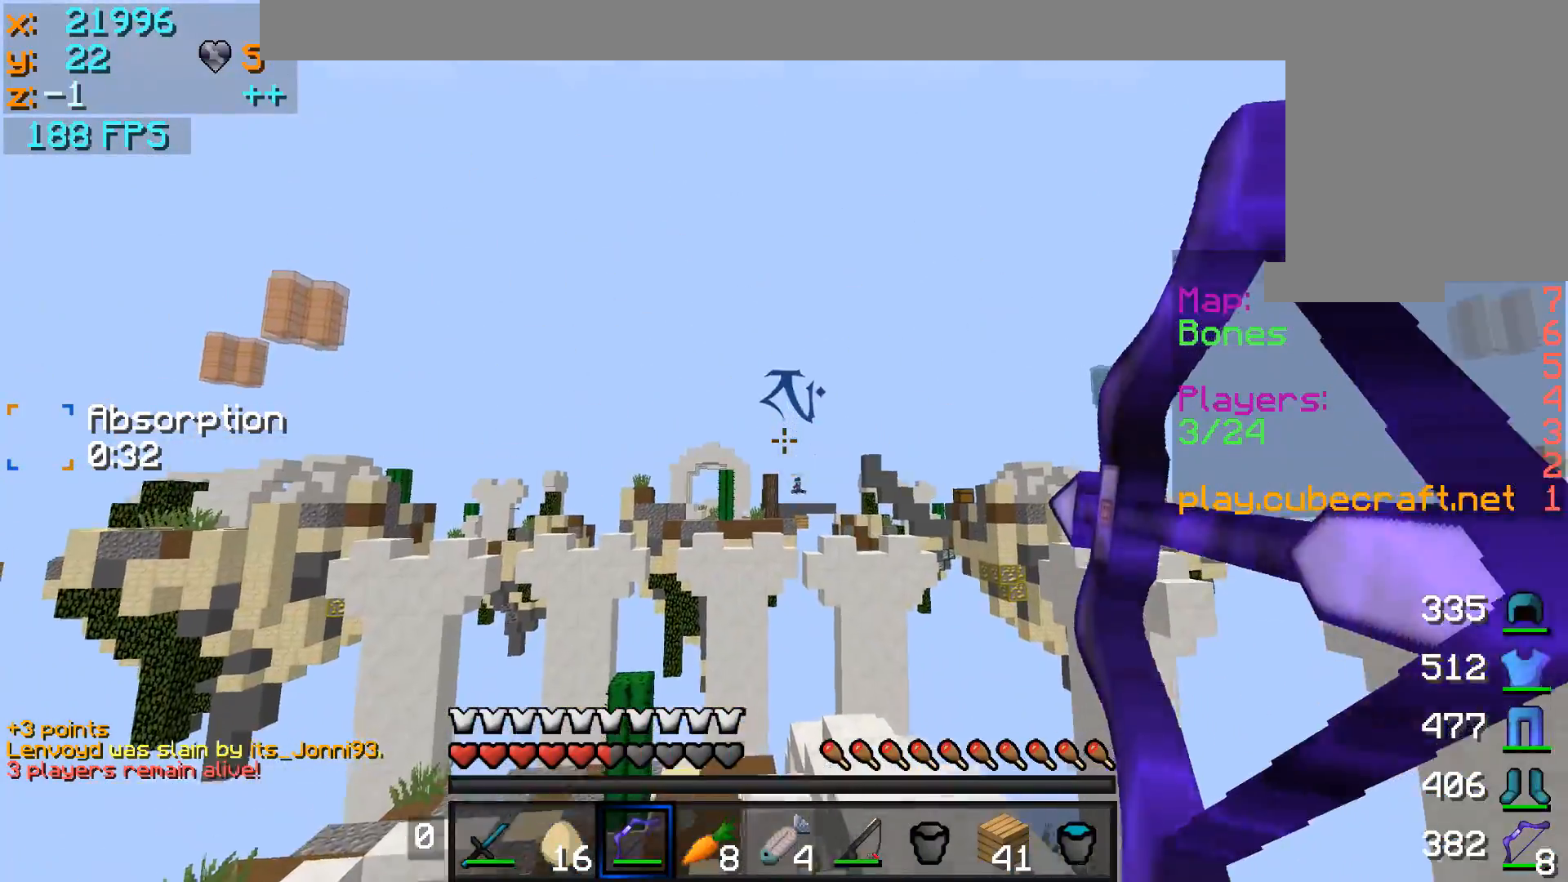
{"keys": ["a"], "mouse": ["right"], "events": [[183, "mouse_right", "up"], [233, "mouse_right", "down"]]}
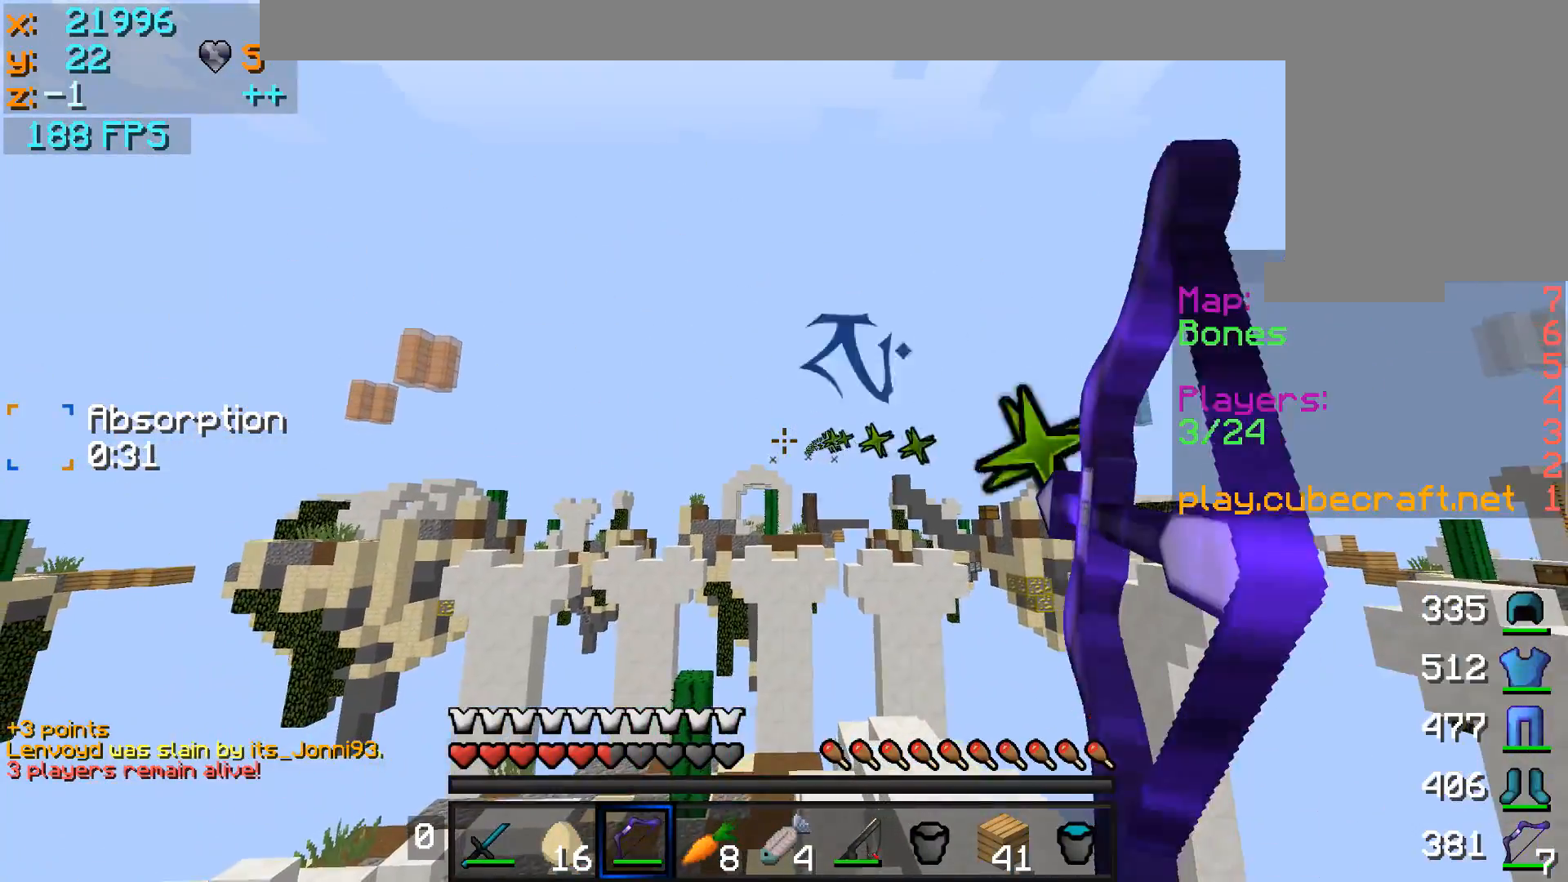
{"keys": ["a"], "mouse": ["right"], "events": []}
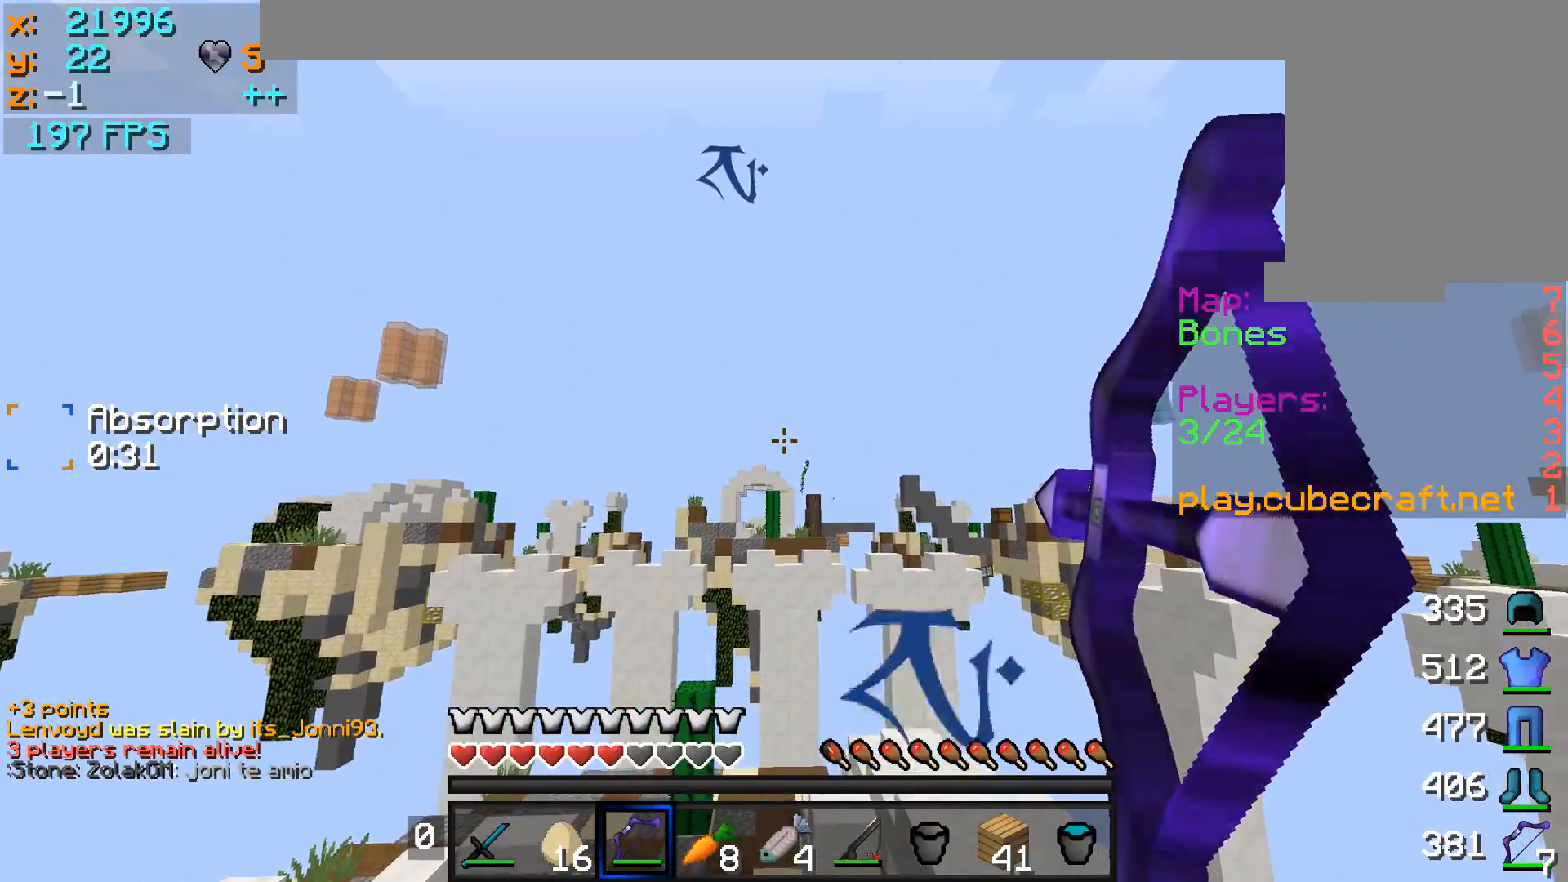
{"keys": [], "mouse": ["right"], "events": [[350, "a", "up"]]}
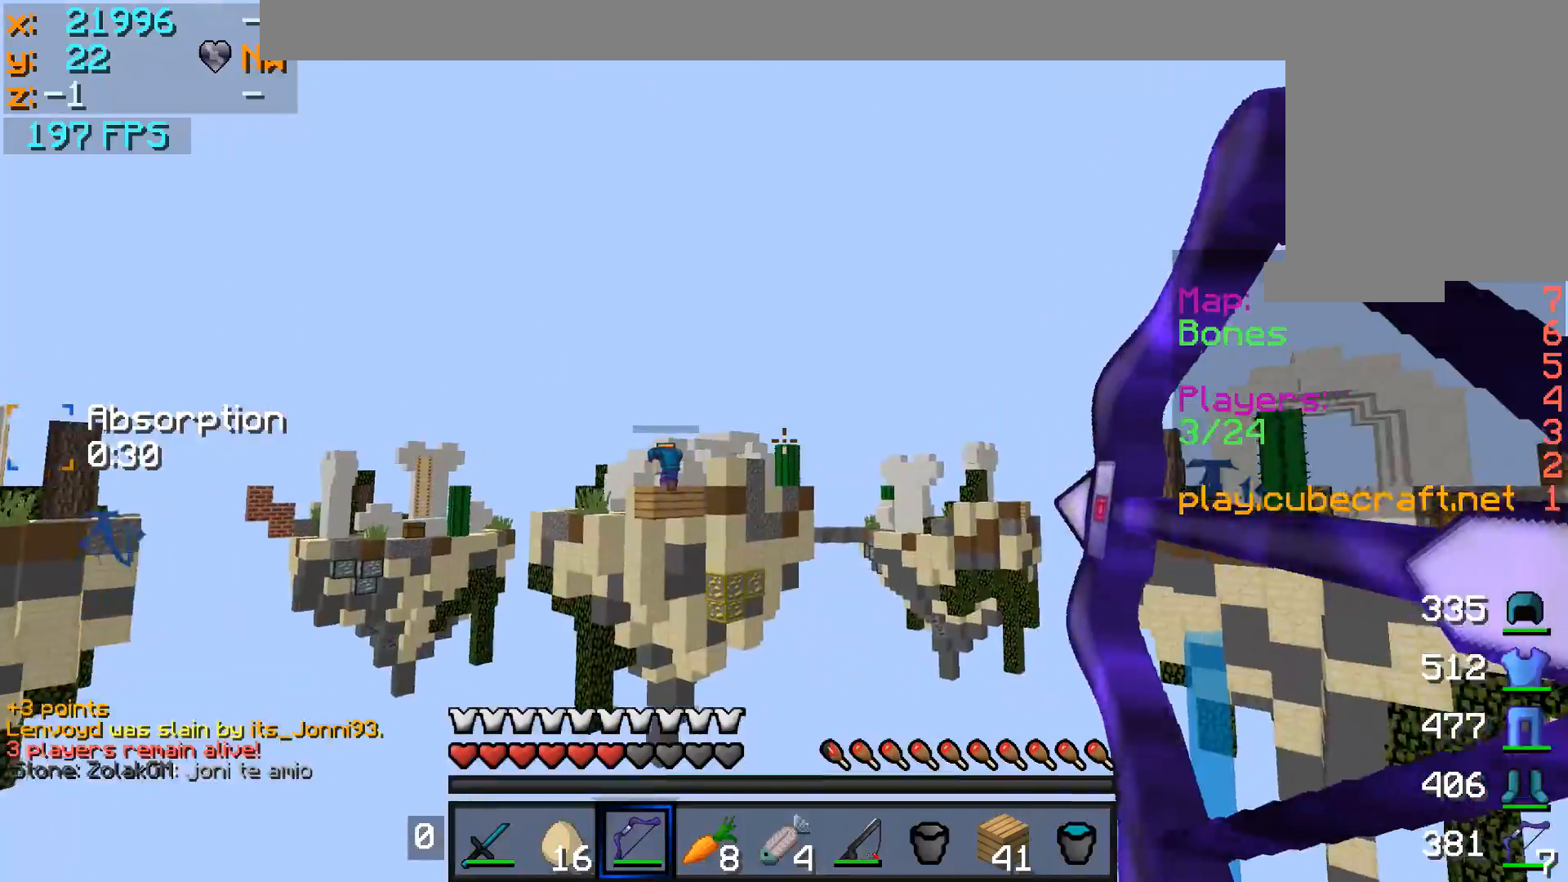
{"keys": [], "mouse": ["right"], "events": []}
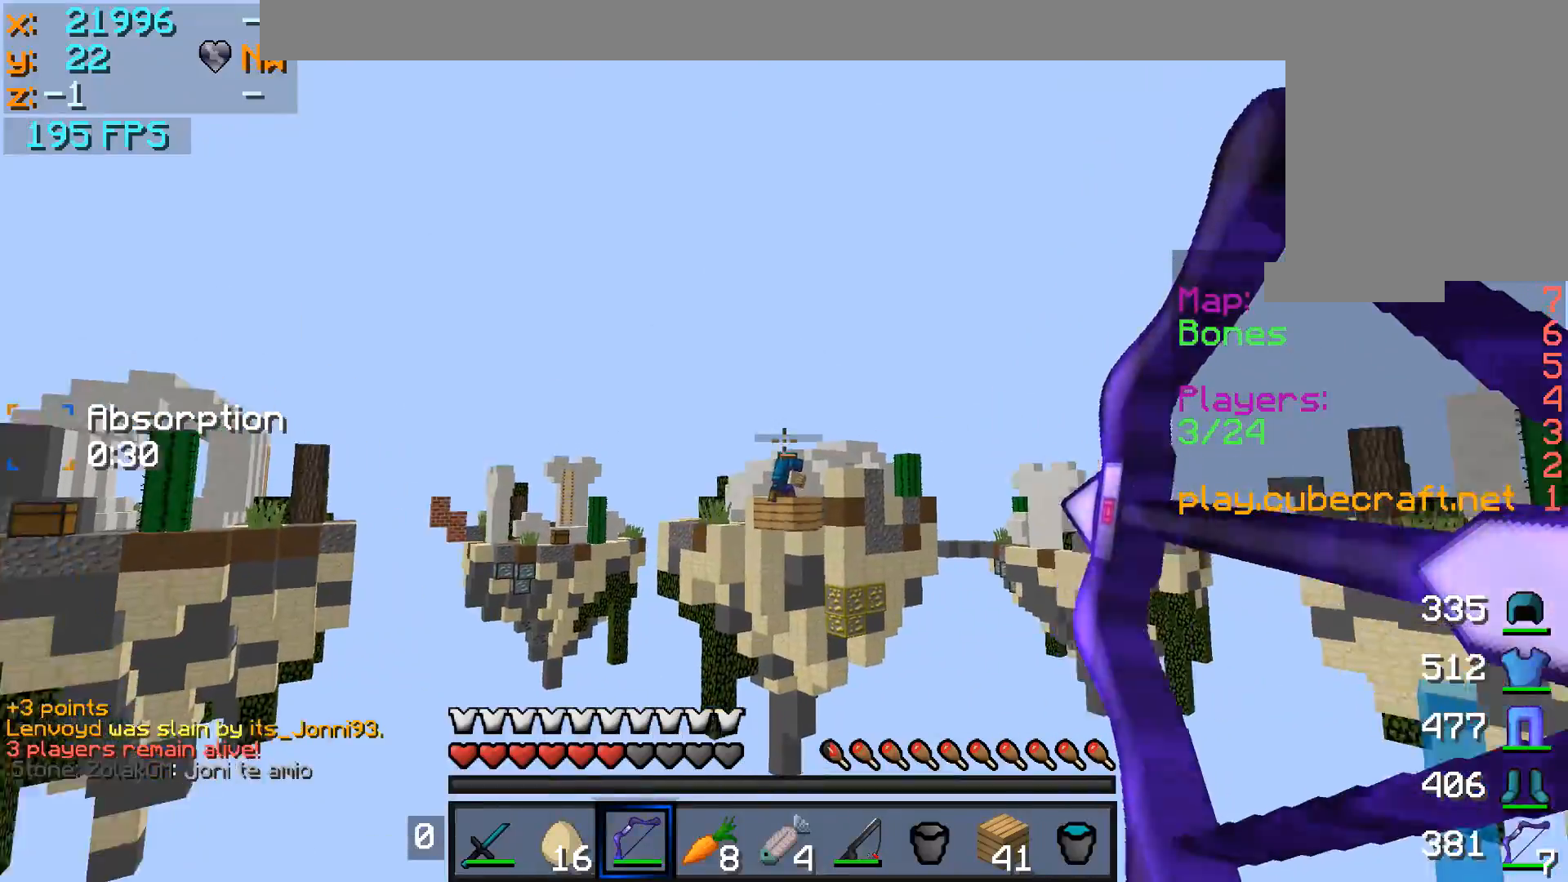
{"keys": [], "mouse": ["right"], "events": [[83, "mouse_right", "up"], [183, "mouse_right", "down"]]}
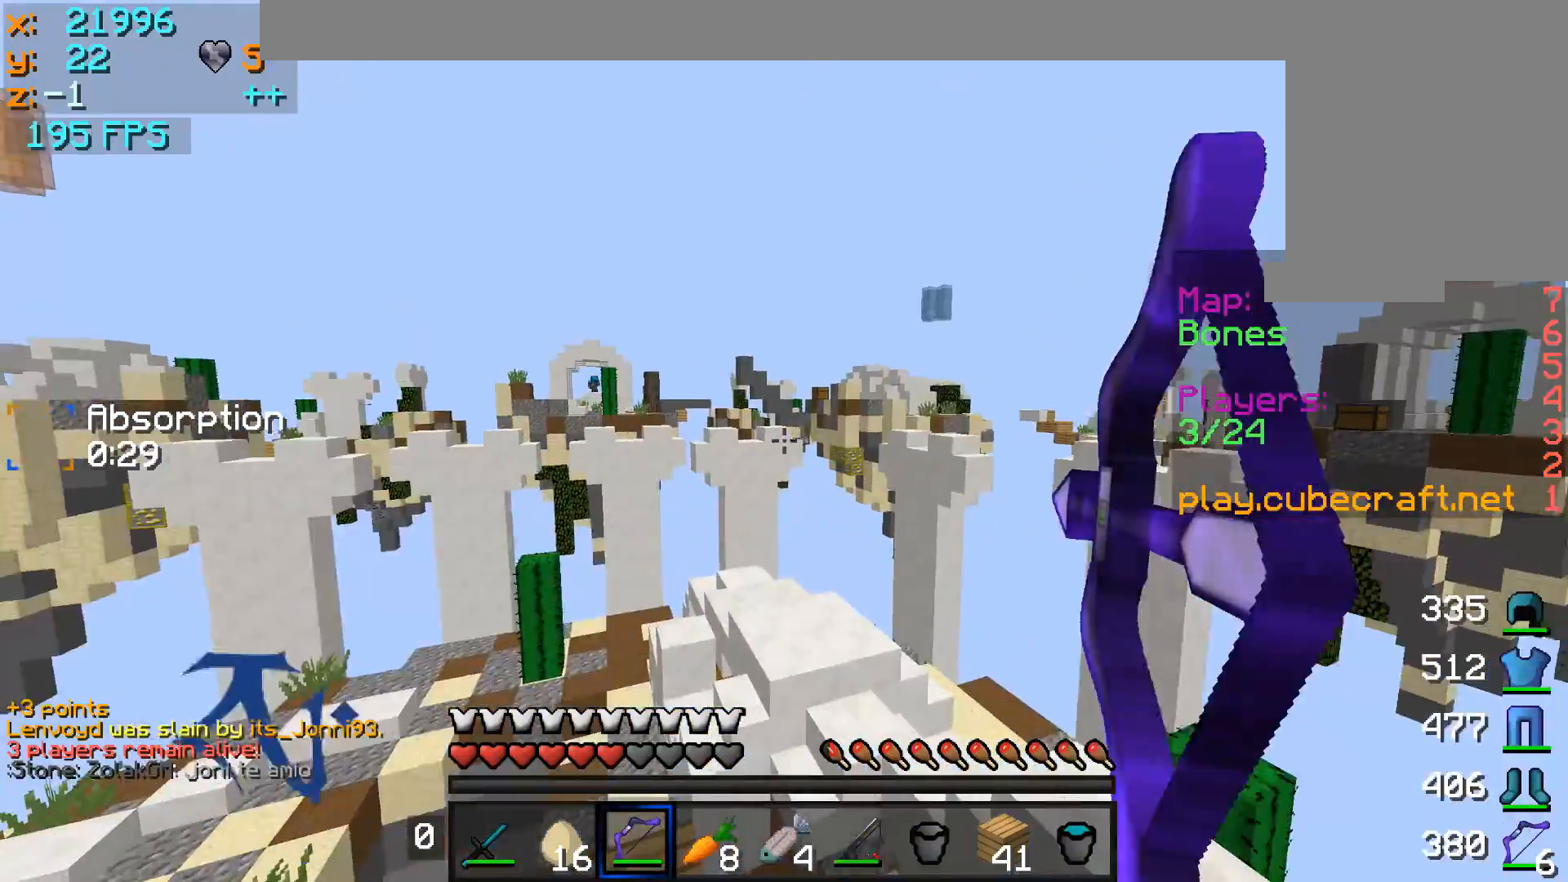
{"keys": [], "mouse": ["right"], "events": []}
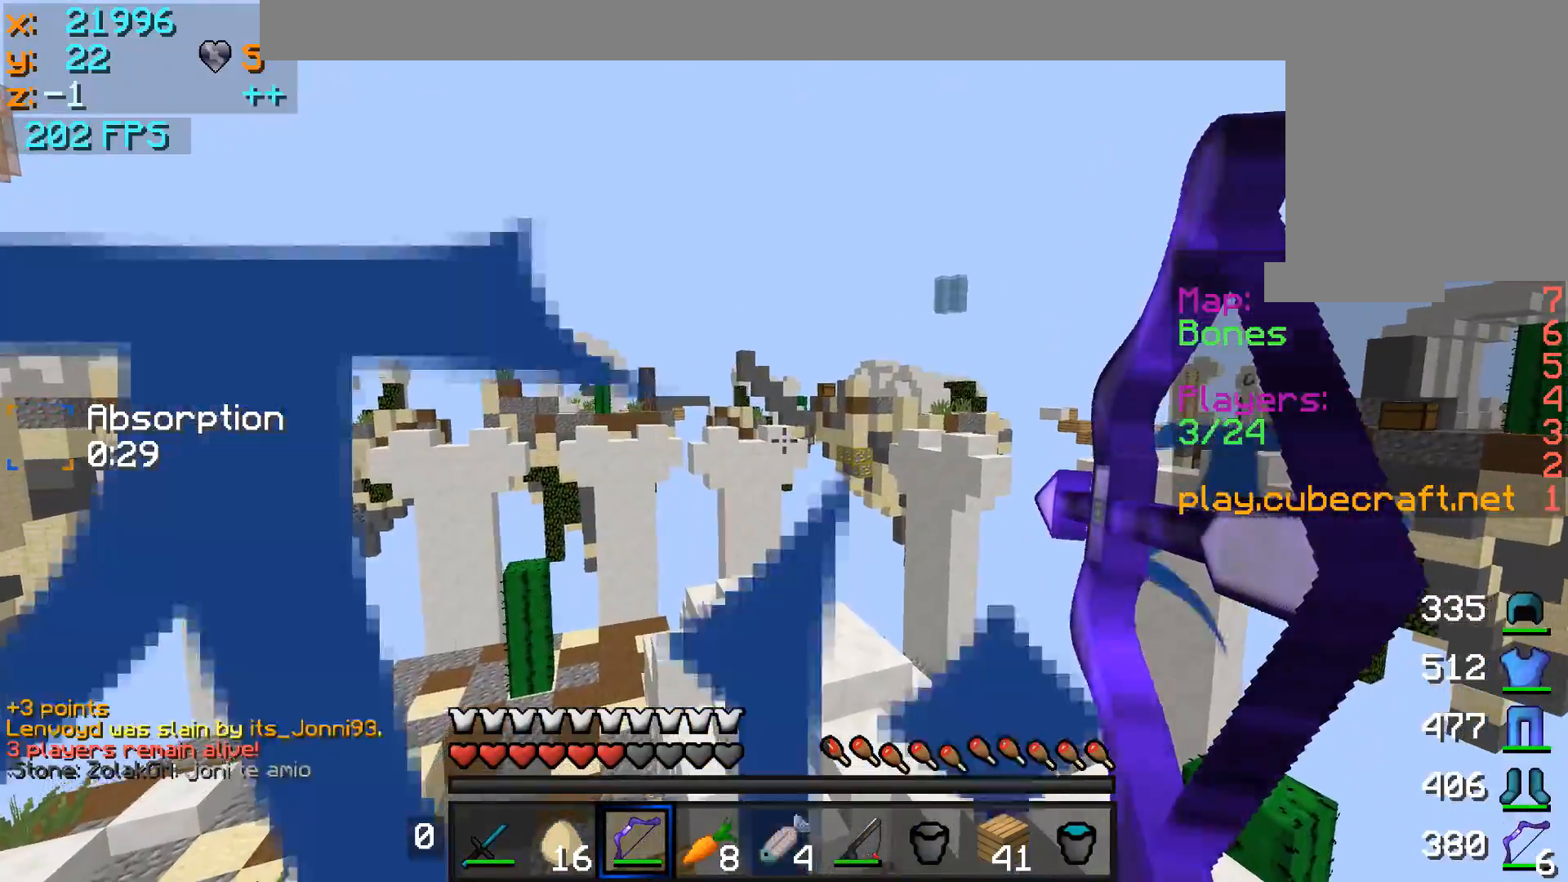
{"keys": [], "mouse": ["right"], "events": []}
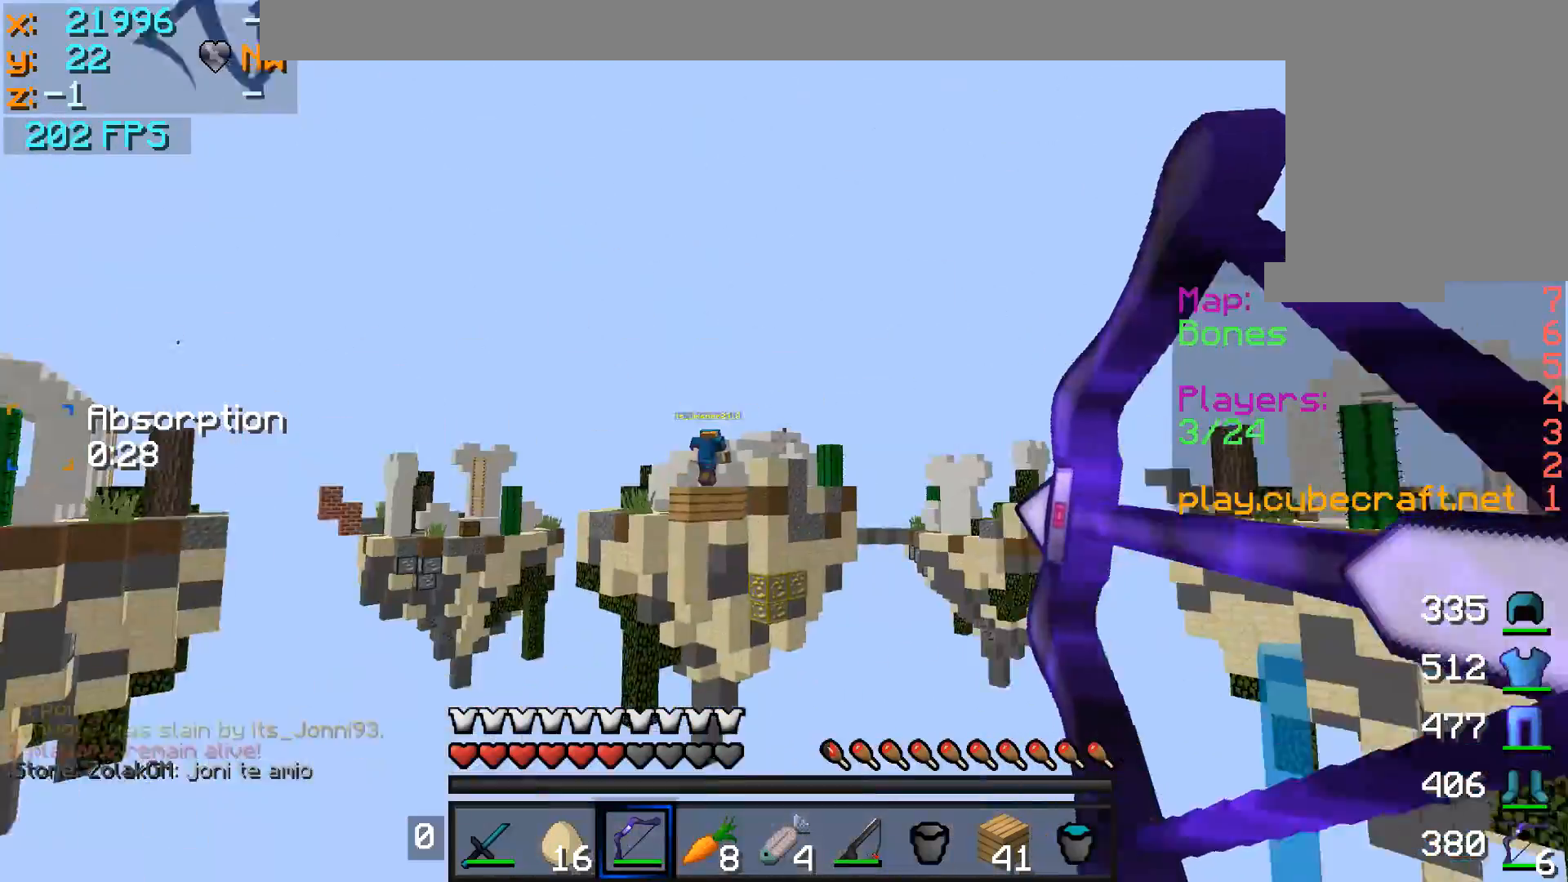
{"keys": [], "mouse": ["right"], "events": [[433, "mouse_right", "up"], [483, "mouse_right", "down"]]}
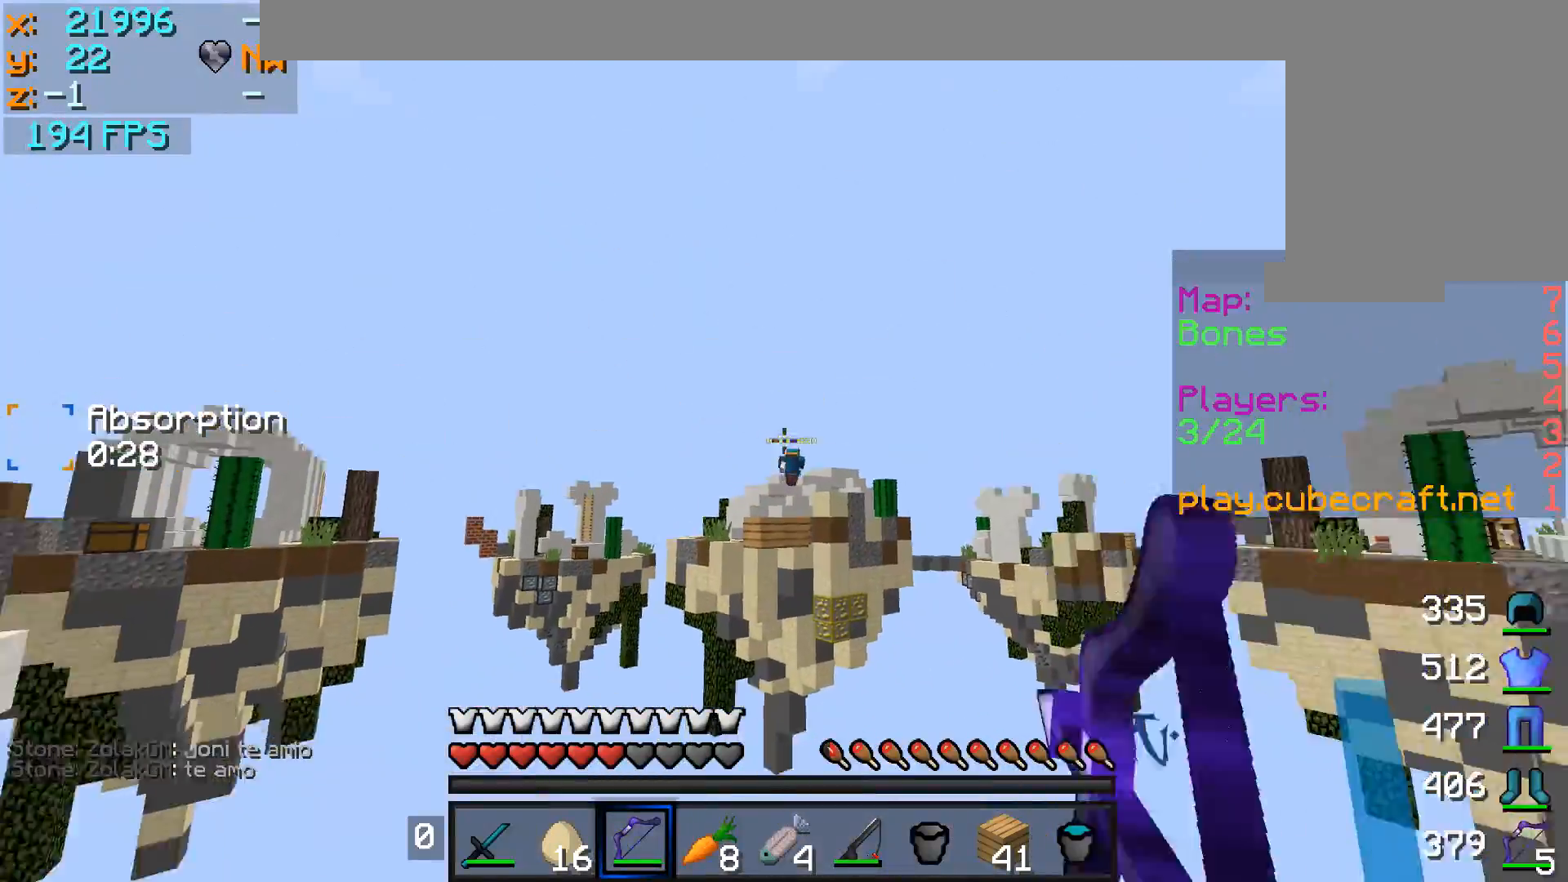
{"keys": [], "mouse": ["right"], "events": [[183, "d", "down"], [383, "d", "up"]]}
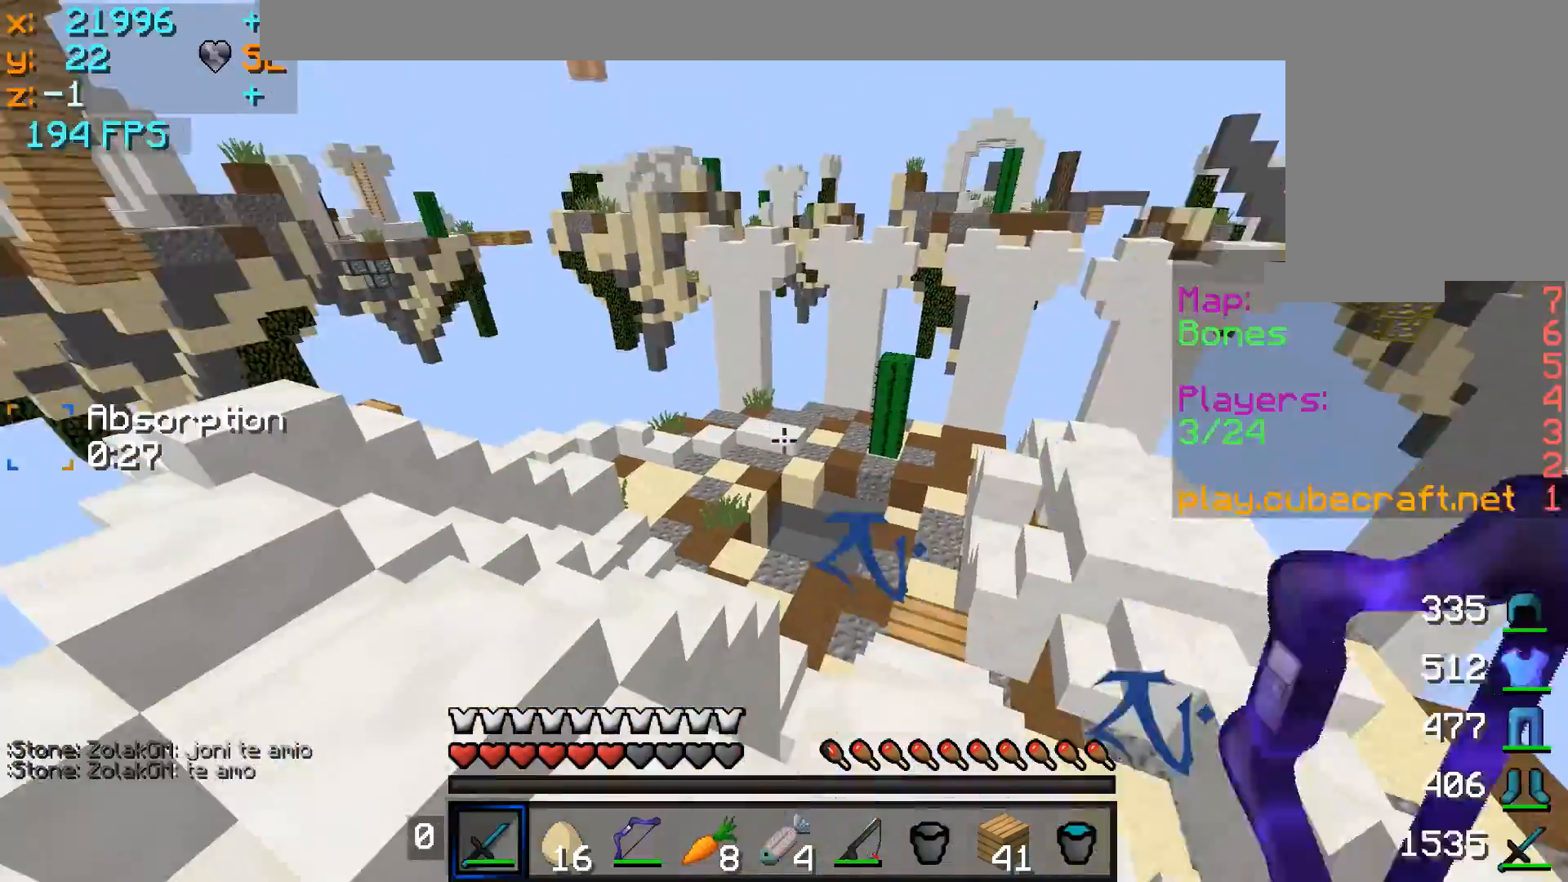
{"keys": ["w"], "mouse": [], "events": [[83, "w", "down"], [133, "mouse_right", "up"], [233, "a", "down"], [433, "a", "up"]]}
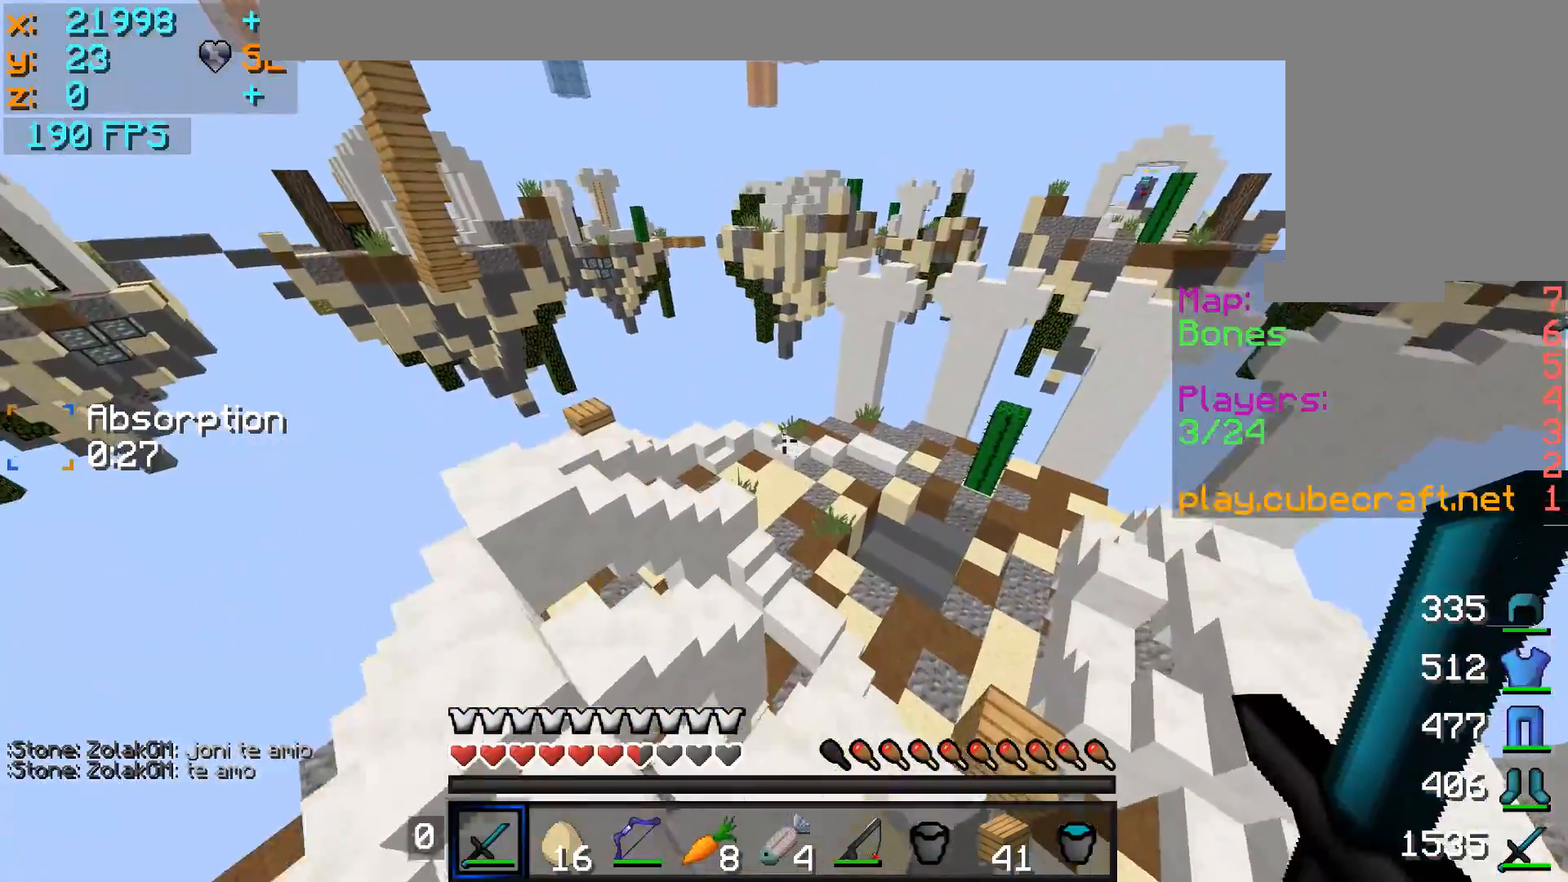
{"keys": ["w"], "mouse": [], "events": [[83, "d", "down"], [133, "d", "up"], [183, "a", "down"], [333, "a", "up"]]}
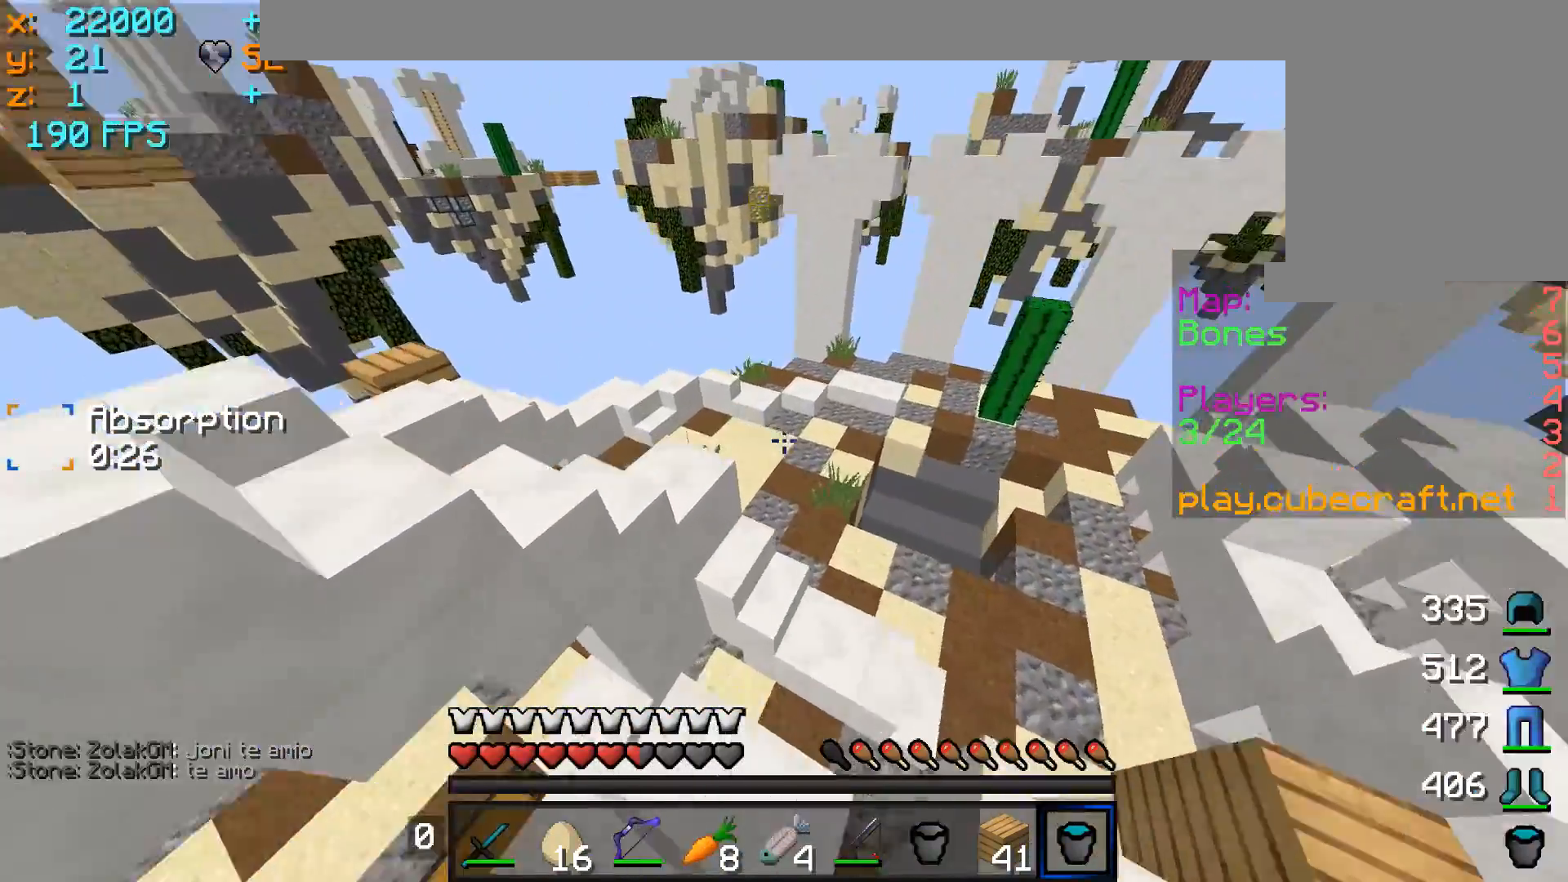
{"keys": ["w"], "mouse": [], "events": [[183, "d", "down"], [333, "d", "up"]]}
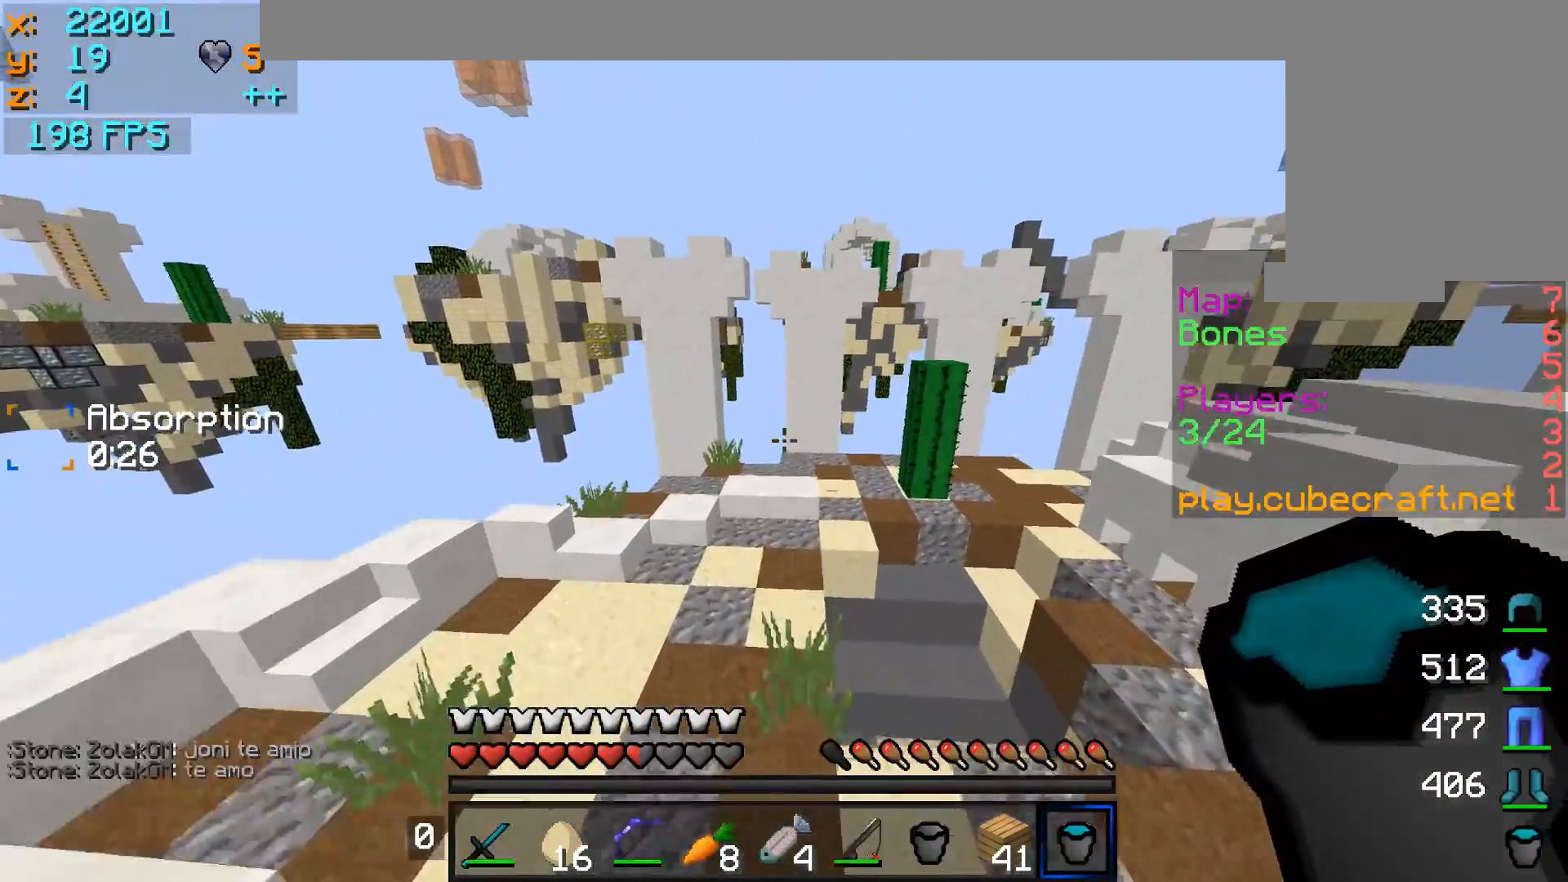
{"keys": ["a", "w"], "mouse": [], "events": [[333, "a", "down"]]}
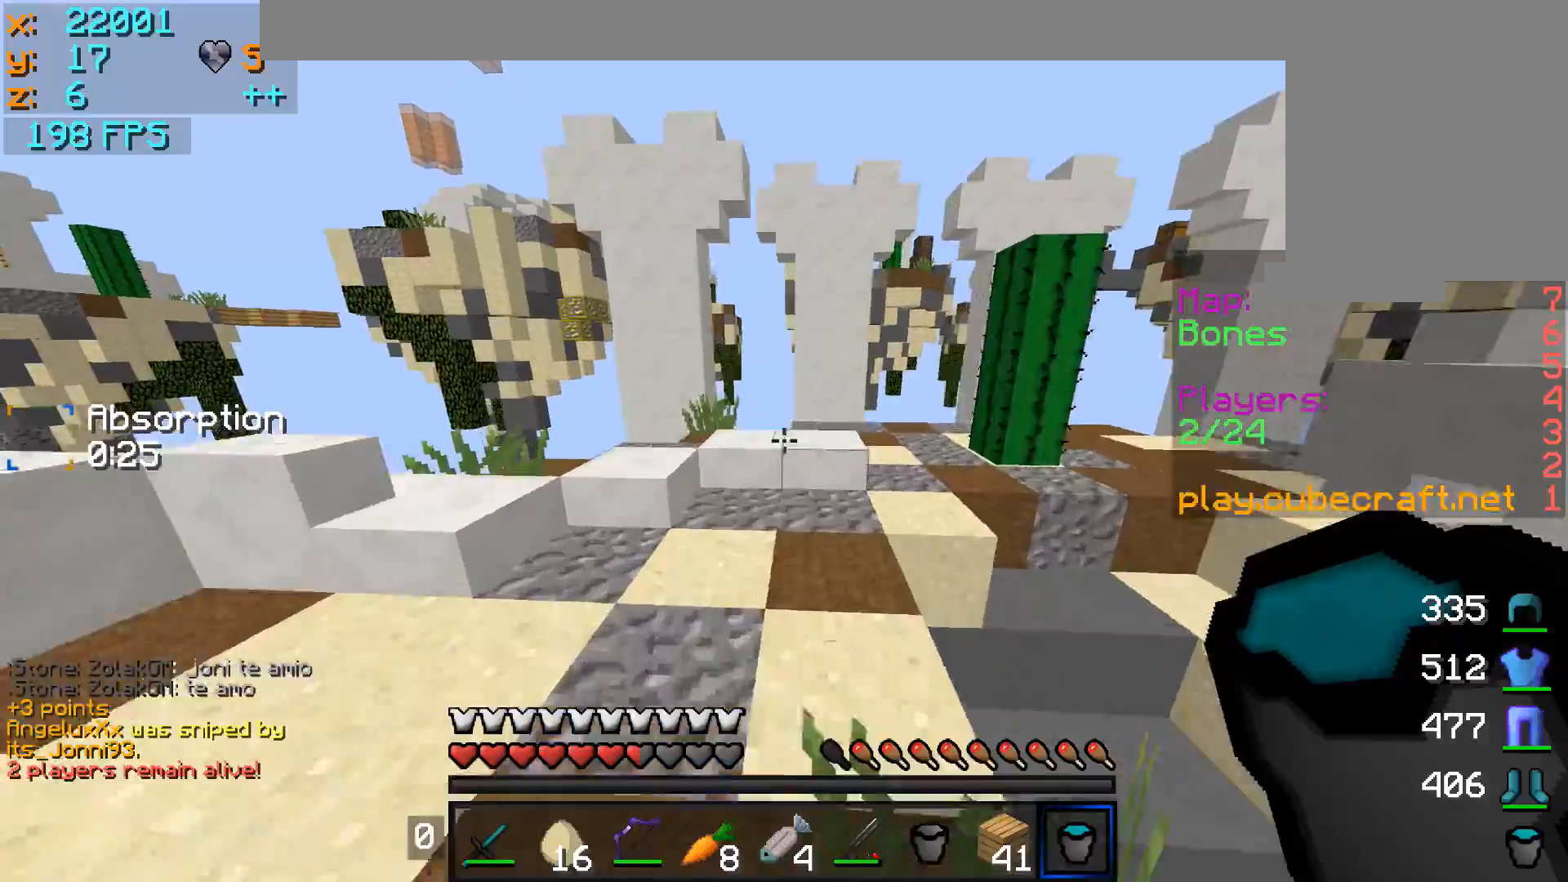
{"keys": ["w"], "mouse": [], "events": [[483, "a", "up"]]}
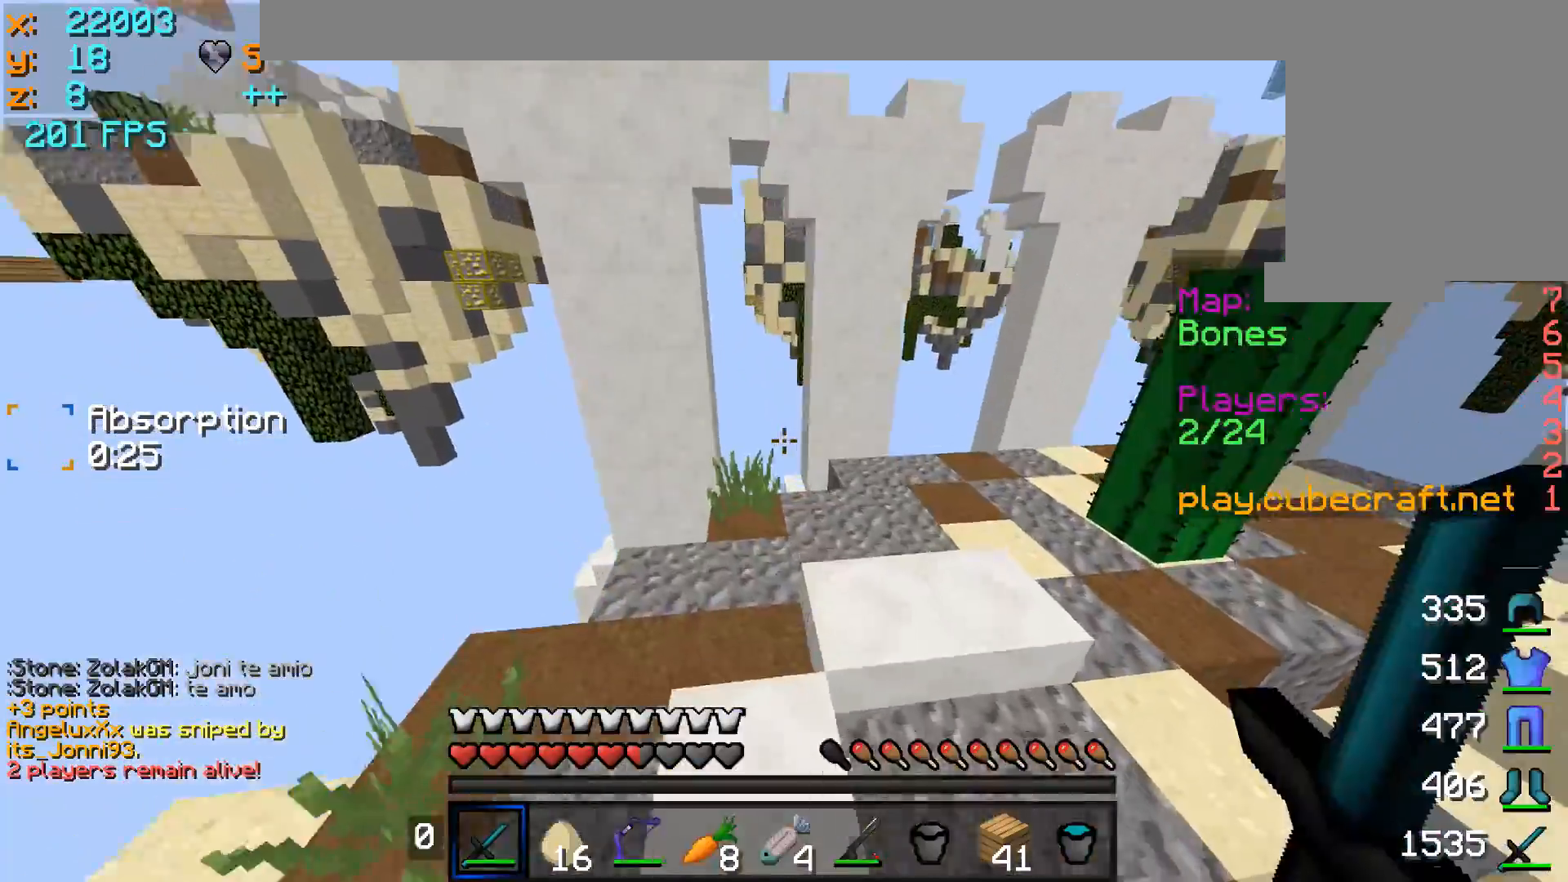
{"keys": [], "mouse": [], "events": [[83, "d", "down"], [83, "mouse_left", "down"], [183, "mouse_left", "up"], [233, "mouse_left", "down"], [283, "mouse_left", "up"], [333, "d", "up"], [483, "w", "up"]]}
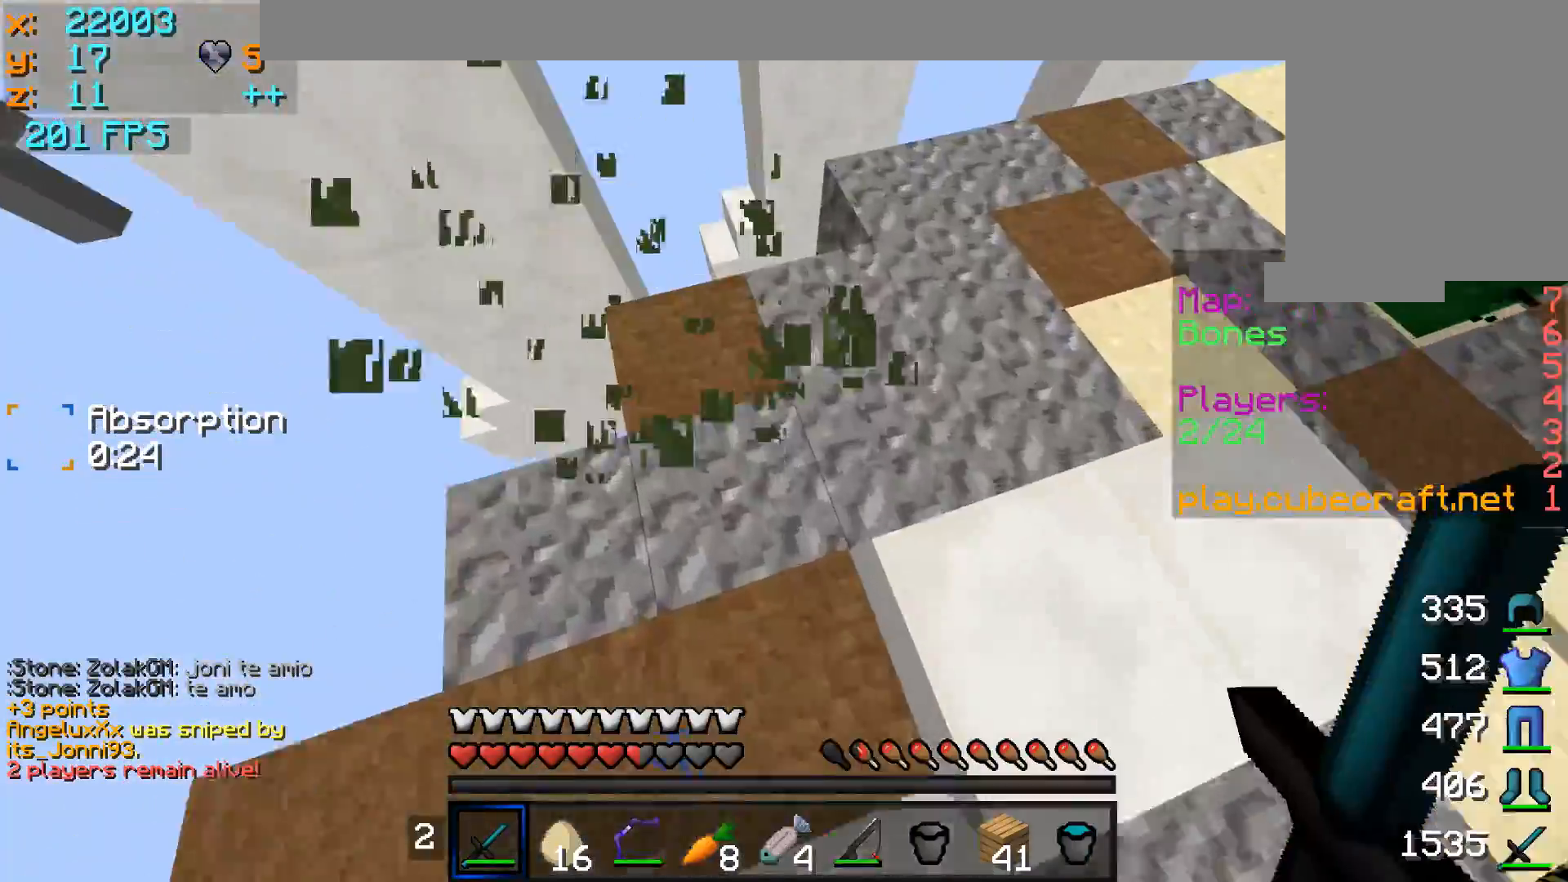
{"keys": ["d"], "mouse": [], "events": [[433, "d", "down"]]}